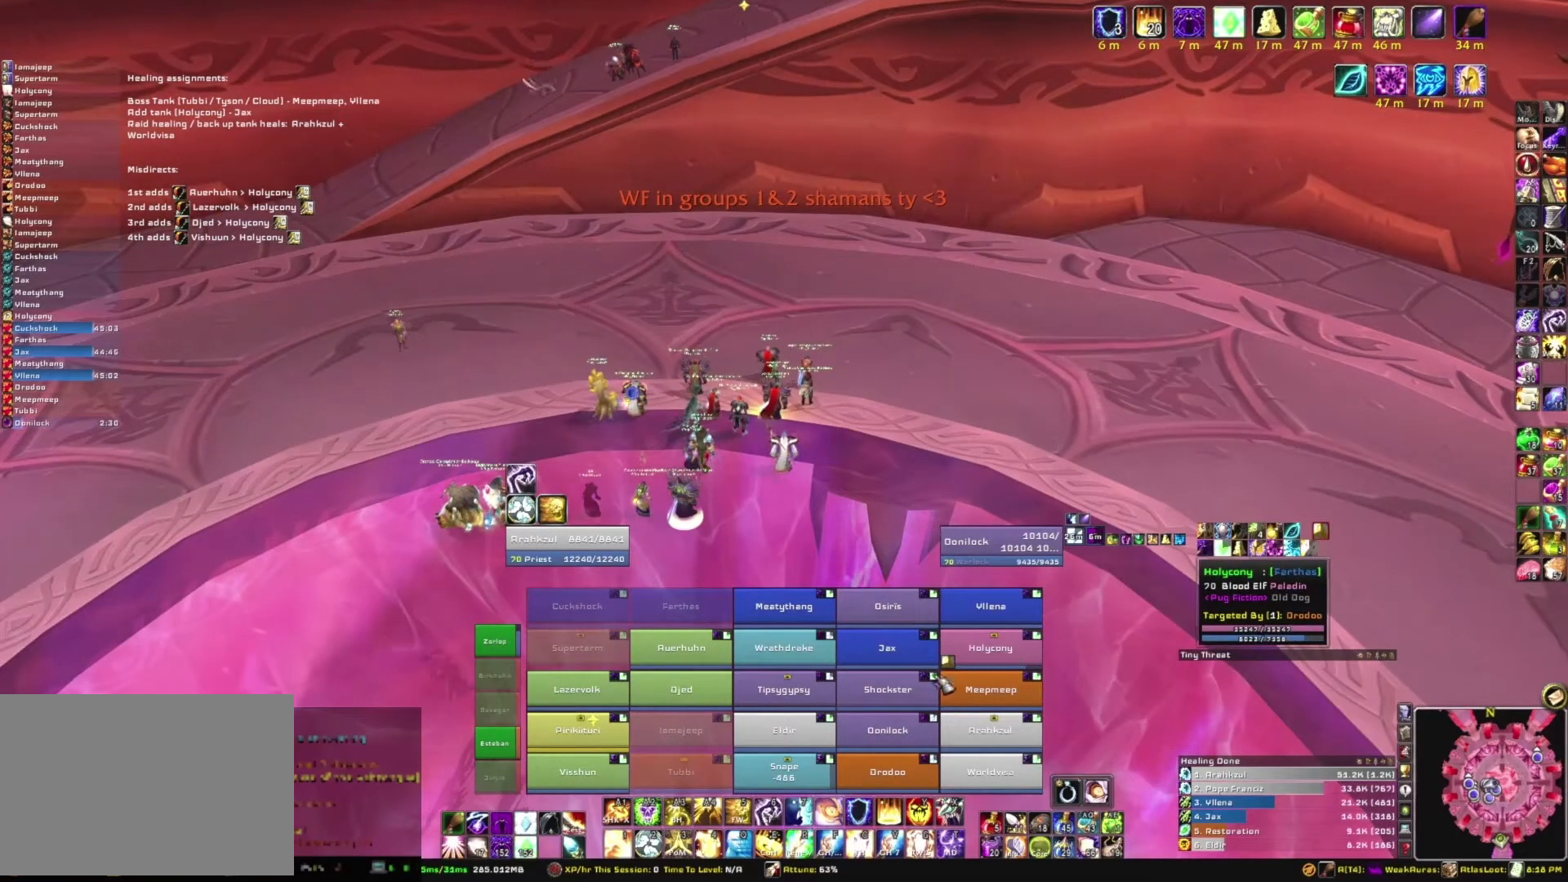
Gameplay with keyboard and mouse; each line is a JSON object with the keys and mouse buttons held at the frame after it. "events" lists presses ("down") and releases ("up") of "1", "2", "3", "4", "5", "a", "alt", "b", "c", "ctrl", "d", "e", "f", "g", "q", "r", "s", "shift", "space", "t", "tab", "tilde", "v", "w", "x", "z", "mouse_left", "mouse_wheel", "mouse_right", "mouse_mb4" and "mouse_mb5" between this image and that frame as [ms after this image, input, new state], when the widget could be followed in between. "mouse_left", "mouse_wheel", "mouse_right", "mouse_mb4", "mouse_mb5" = the "left", "wheel", "right", "mb4", "mb5" buttons of the "mouse" list. No other keys are recorded. "wheel" means that the mouse wheel is clicked or scrolled. Mouse movement is not recorded.
{"keys": [], "mouse": [], "events": []}
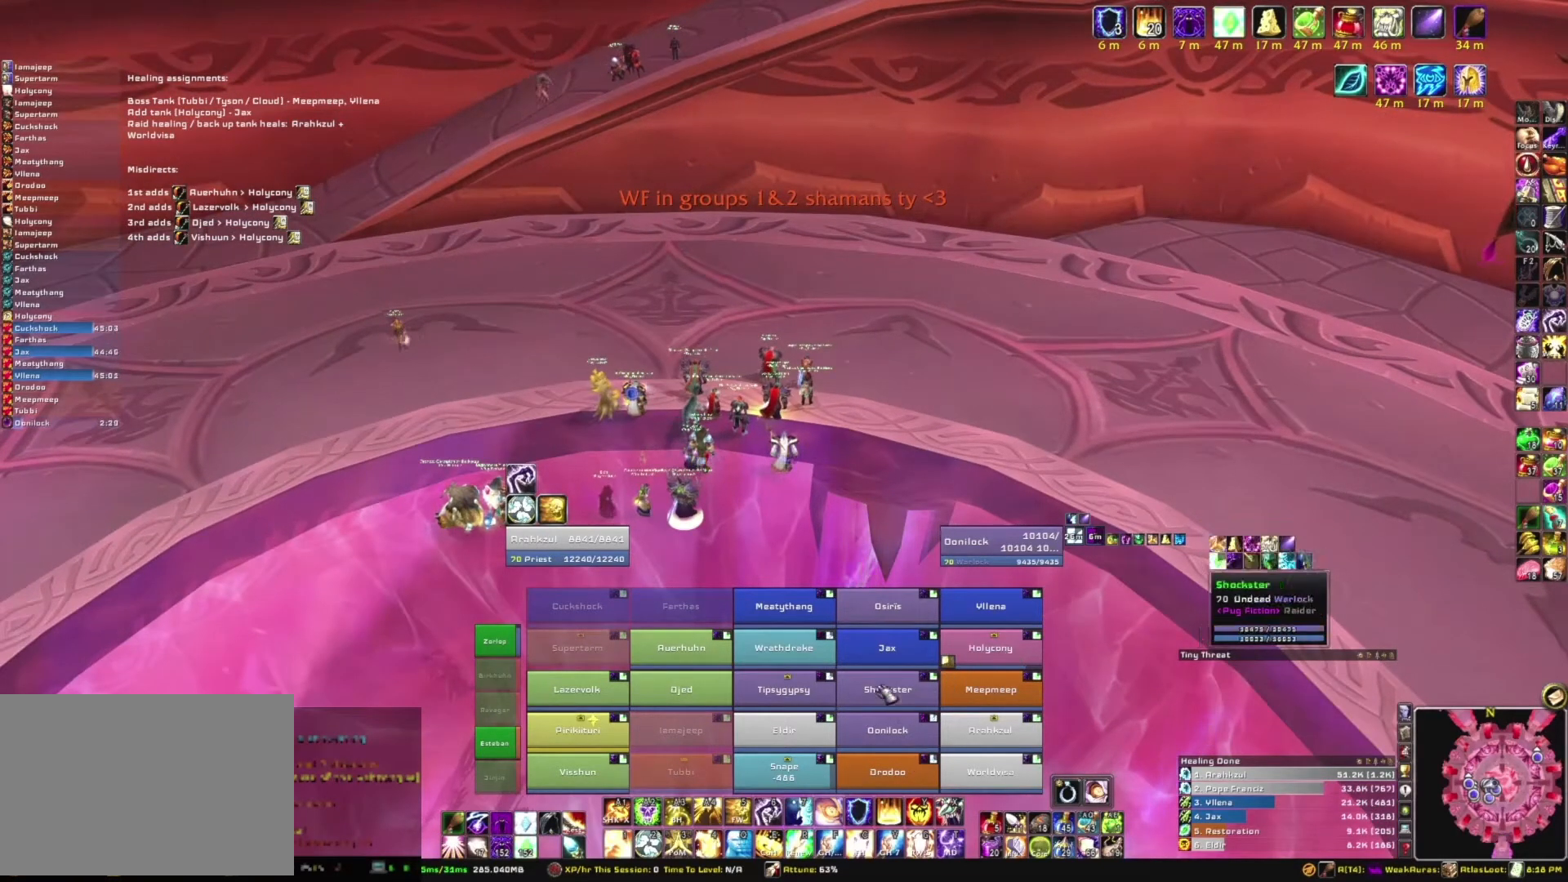
{"keys": [], "mouse": [], "events": []}
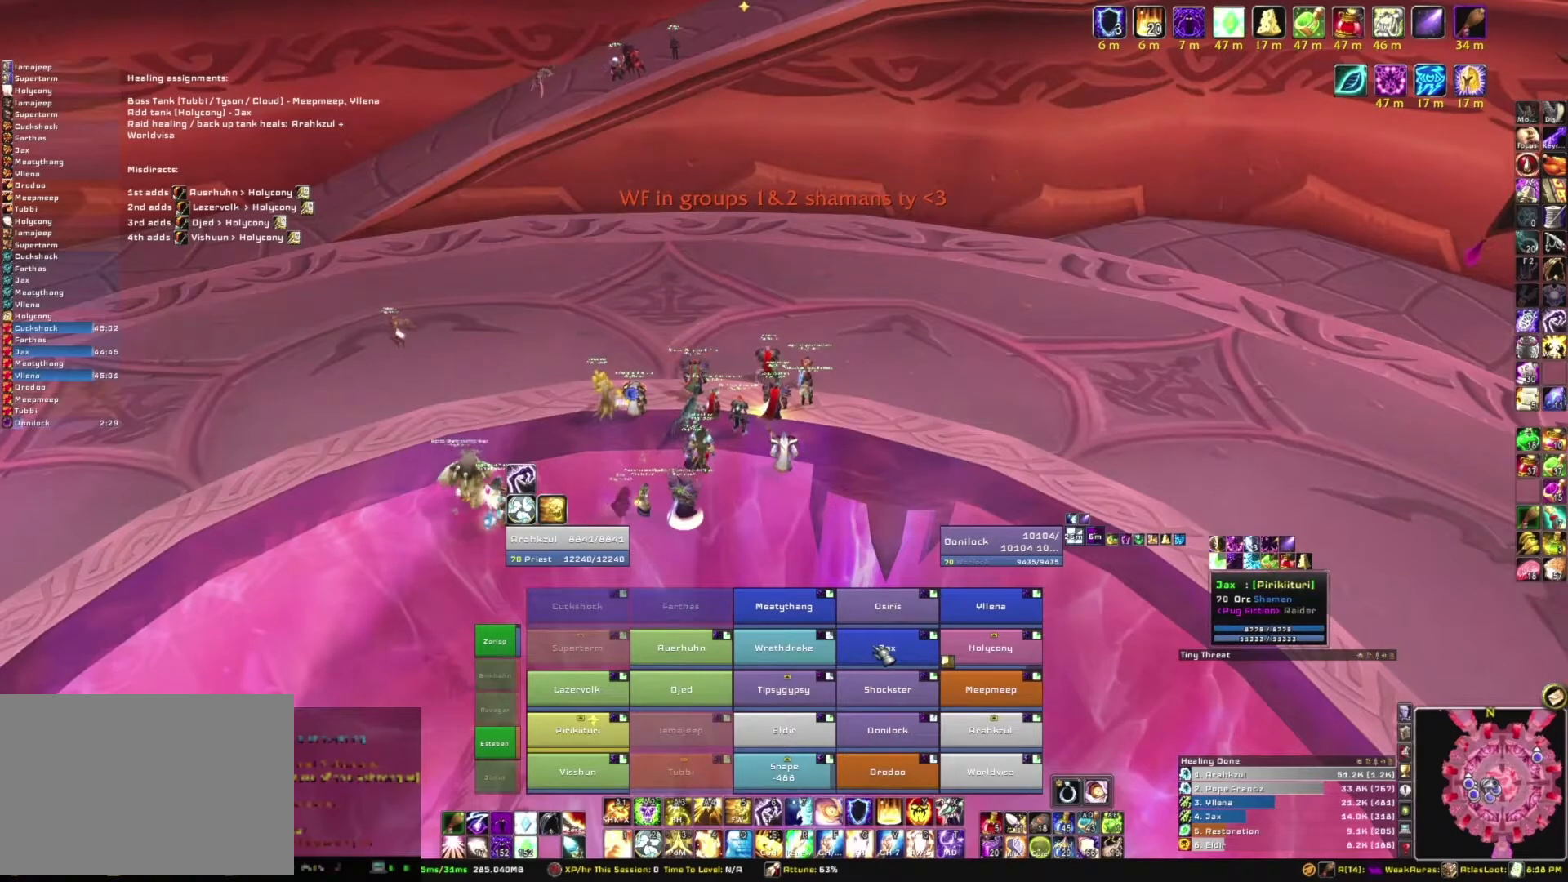
{"keys": [], "mouse": [], "events": []}
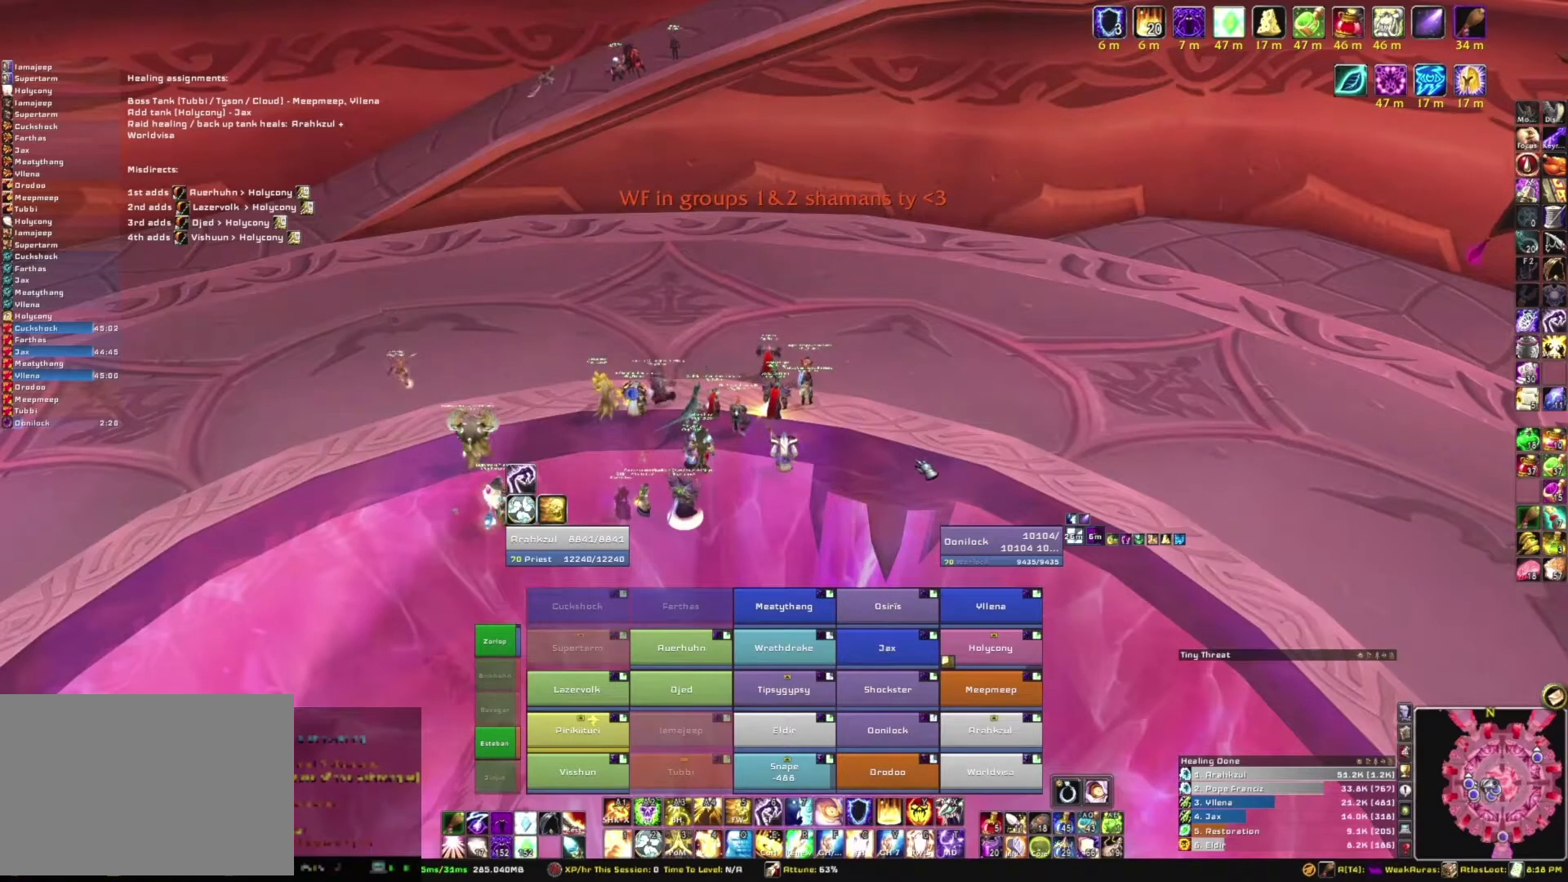
{"keys": [], "mouse": ["right"], "events": [[233, "mouse_right", "down"]]}
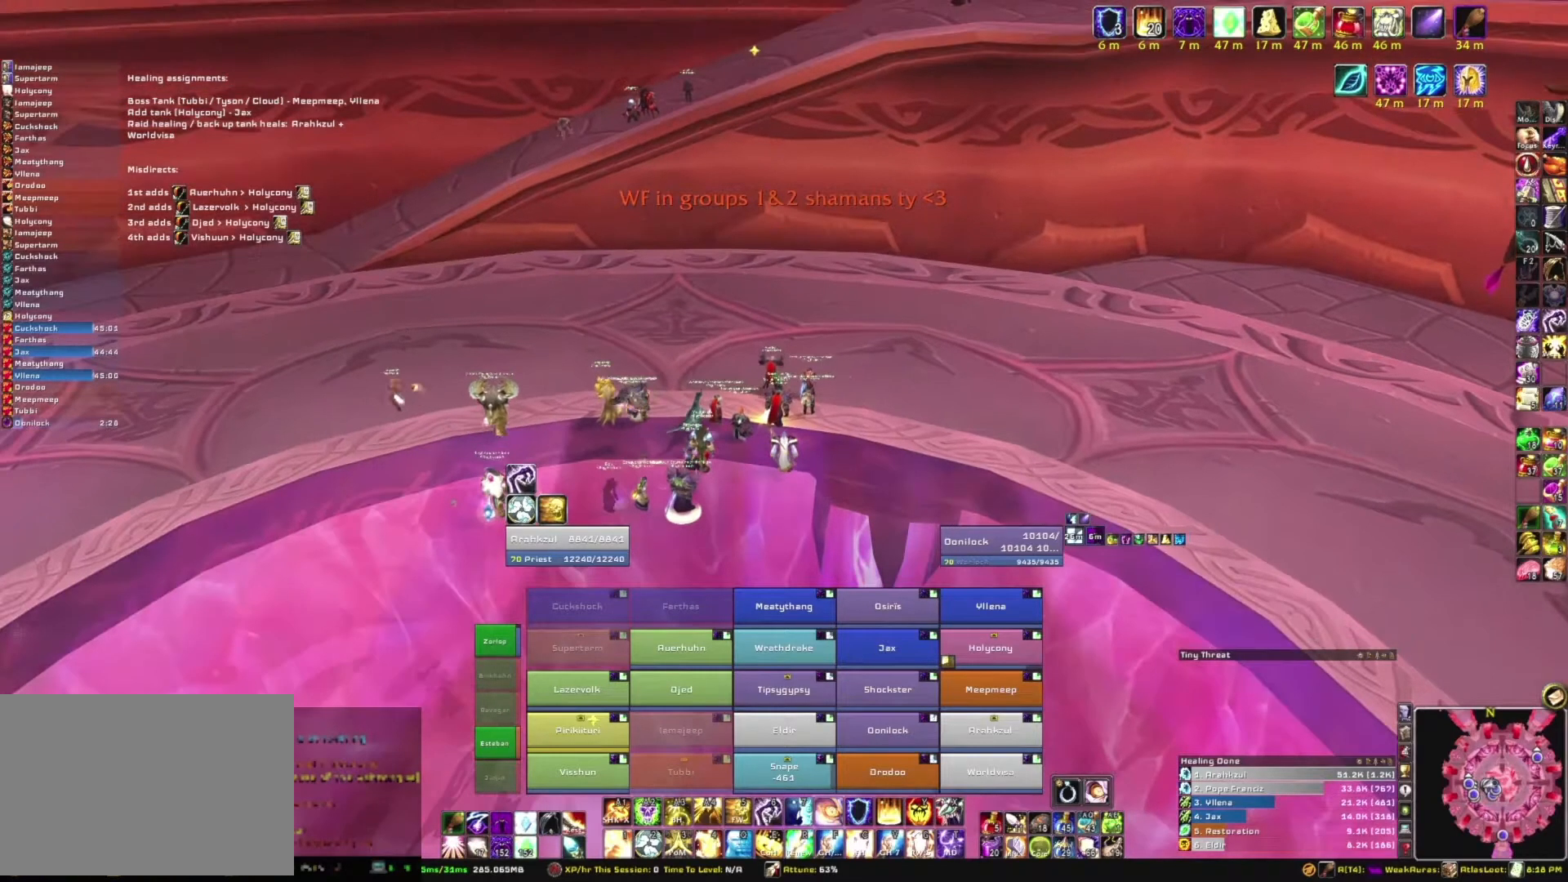
{"keys": [], "mouse": ["right"], "events": []}
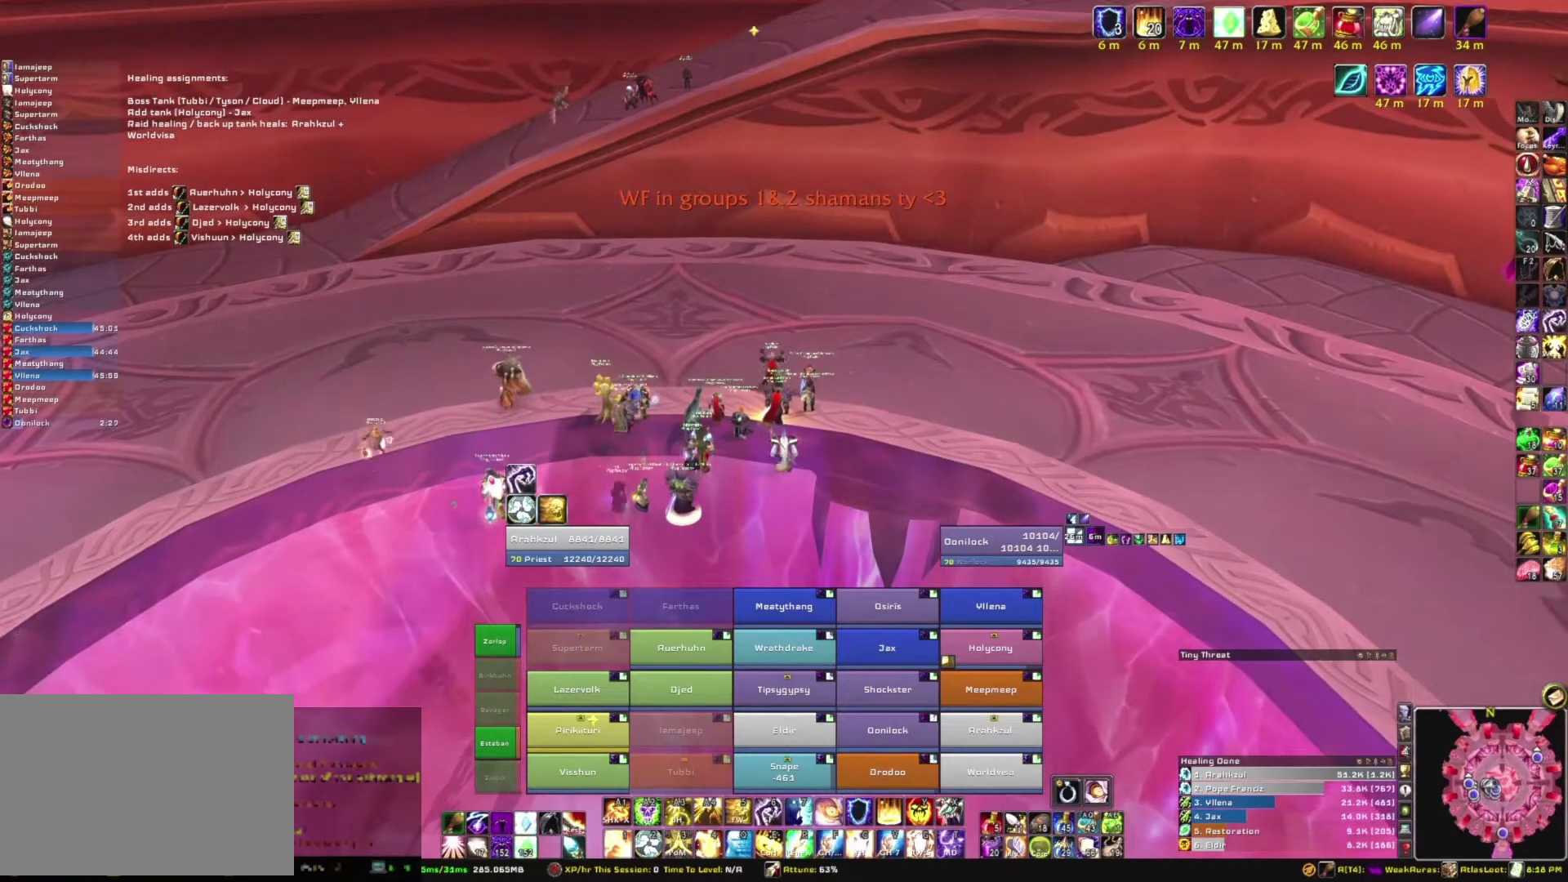
{"keys": [], "mouse": [], "events": [[33, "mouse_right", "up"]]}
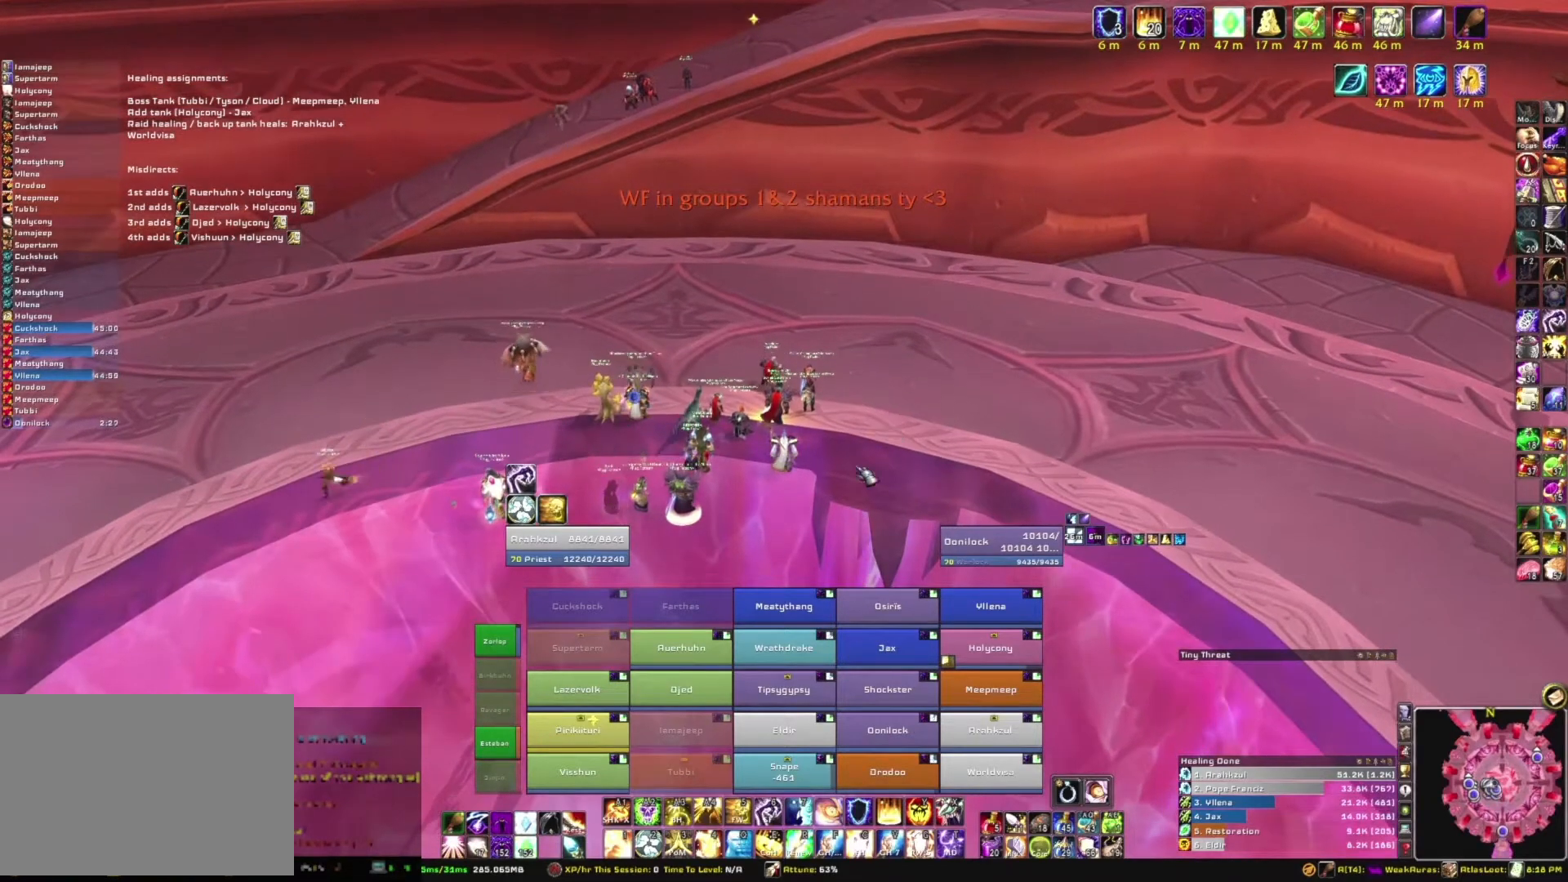
{"keys": [], "mouse": [], "events": []}
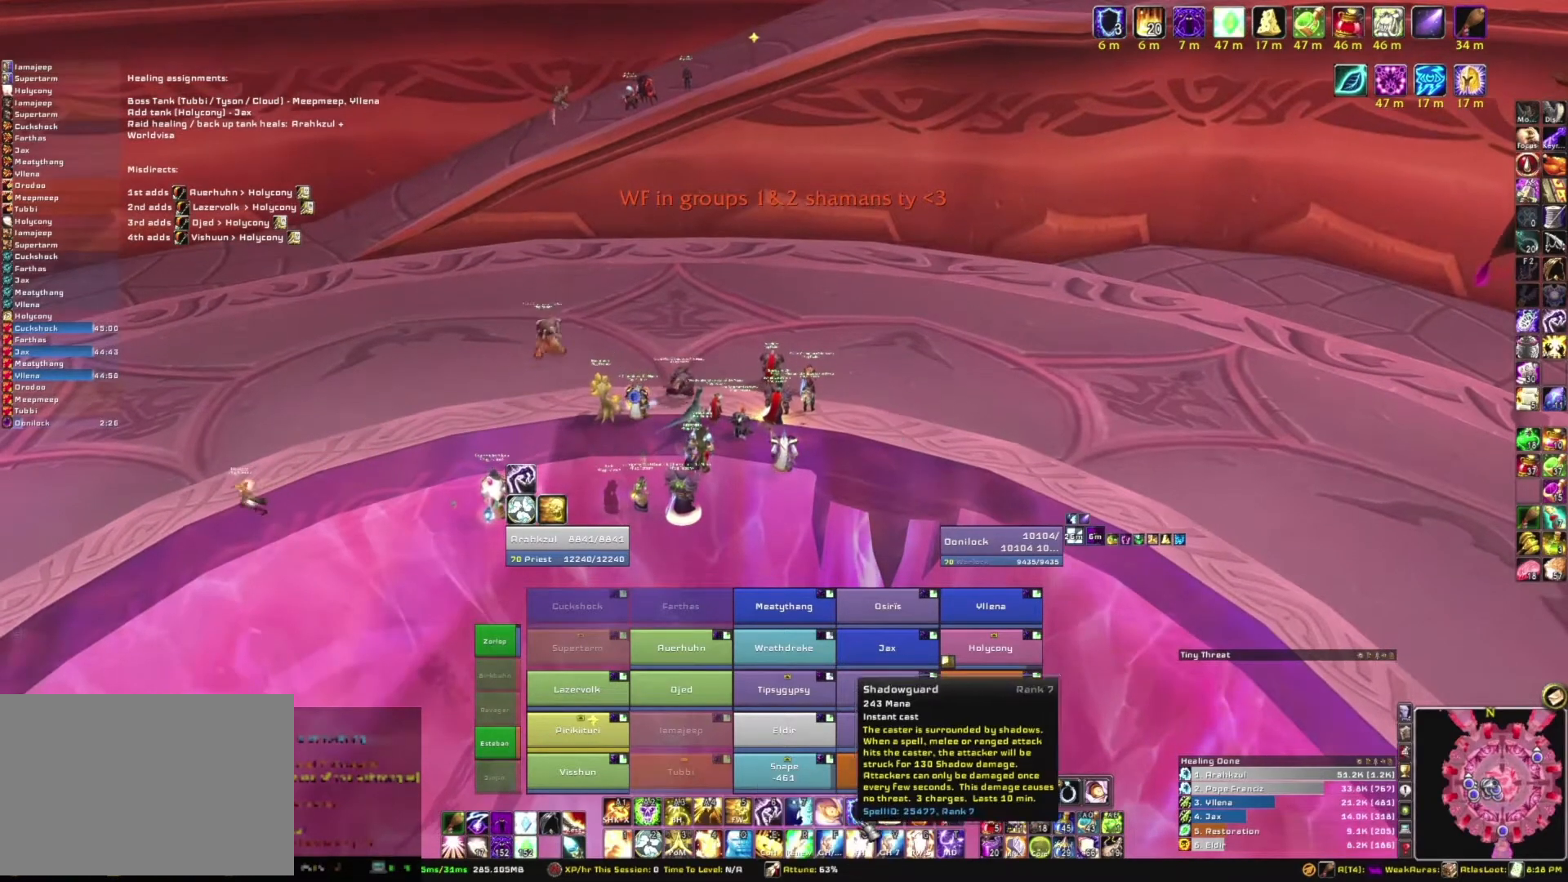
{"keys": [], "mouse": ["left"], "events": [[500, "mouse_left", "down"]]}
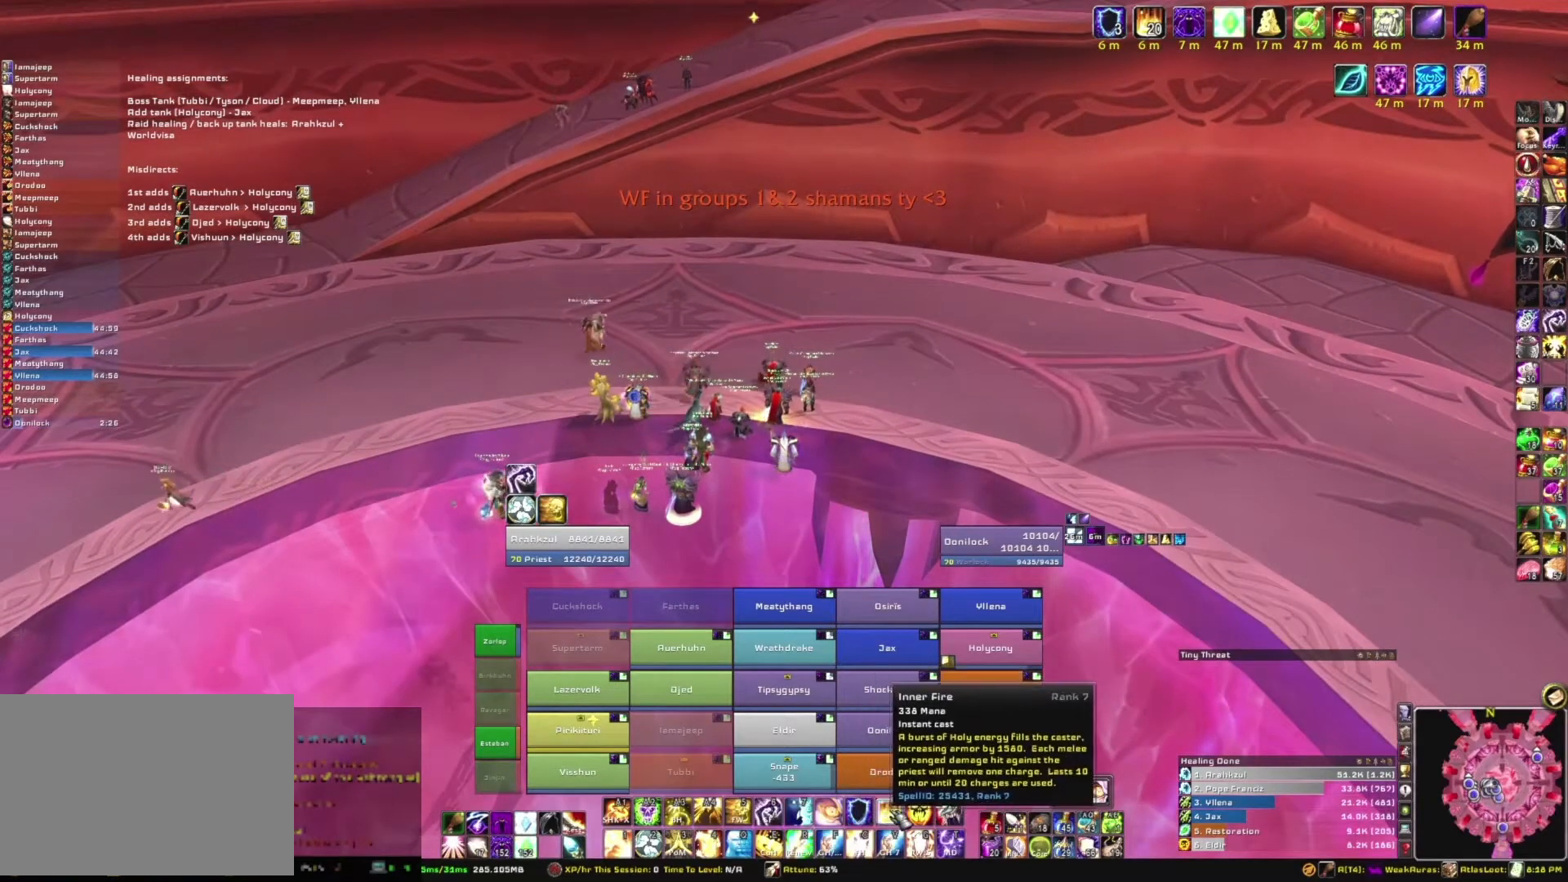
{"keys": [], "mouse": [], "events": [[67, "mouse_left", "up"]]}
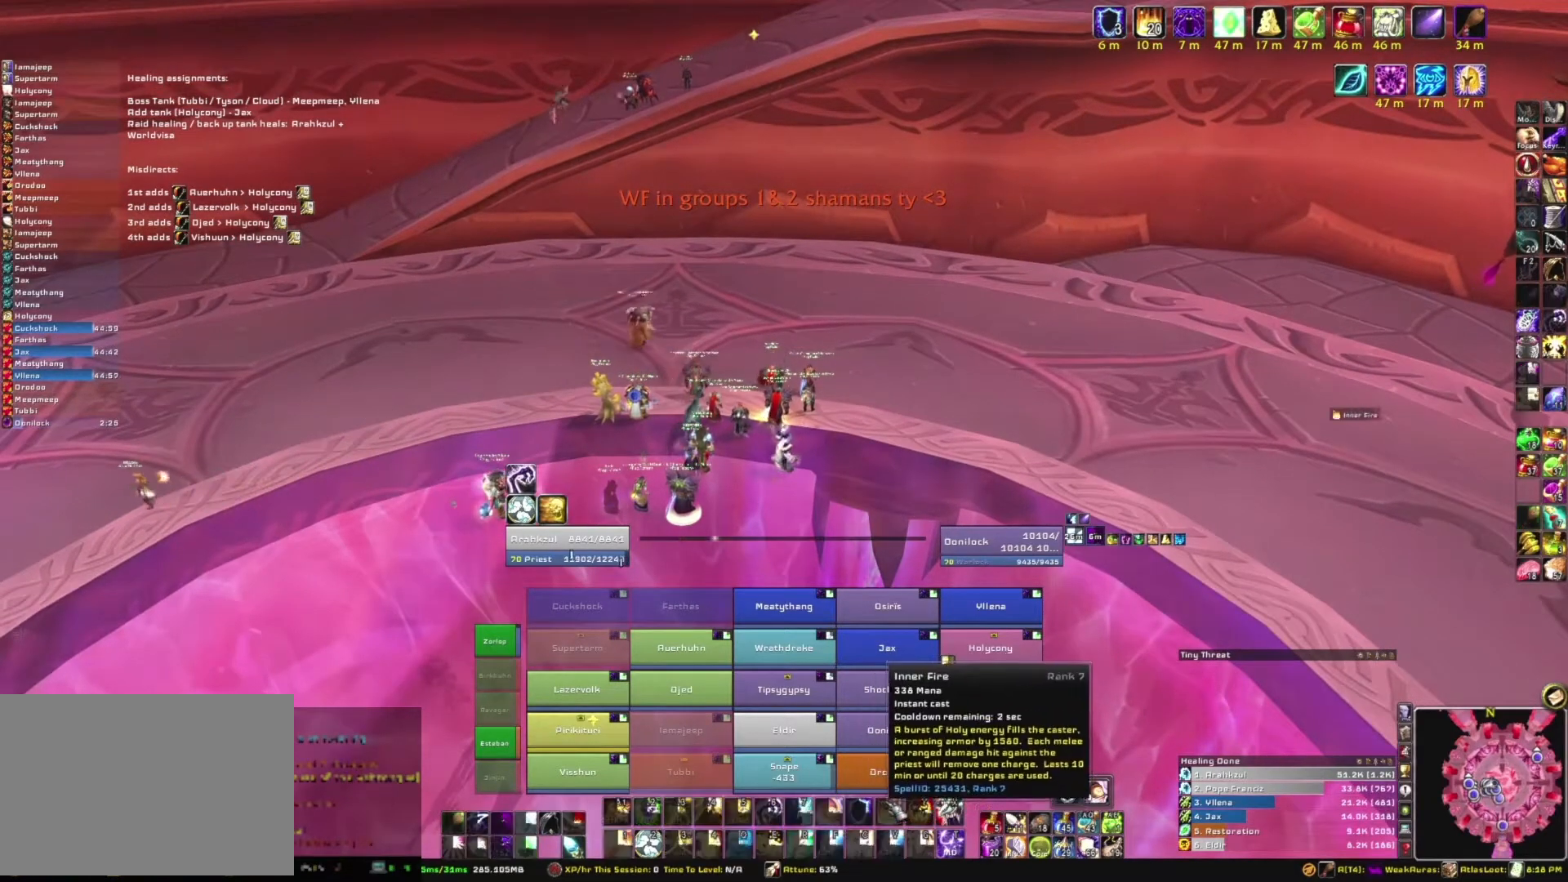
{"keys": [], "mouse": [], "events": []}
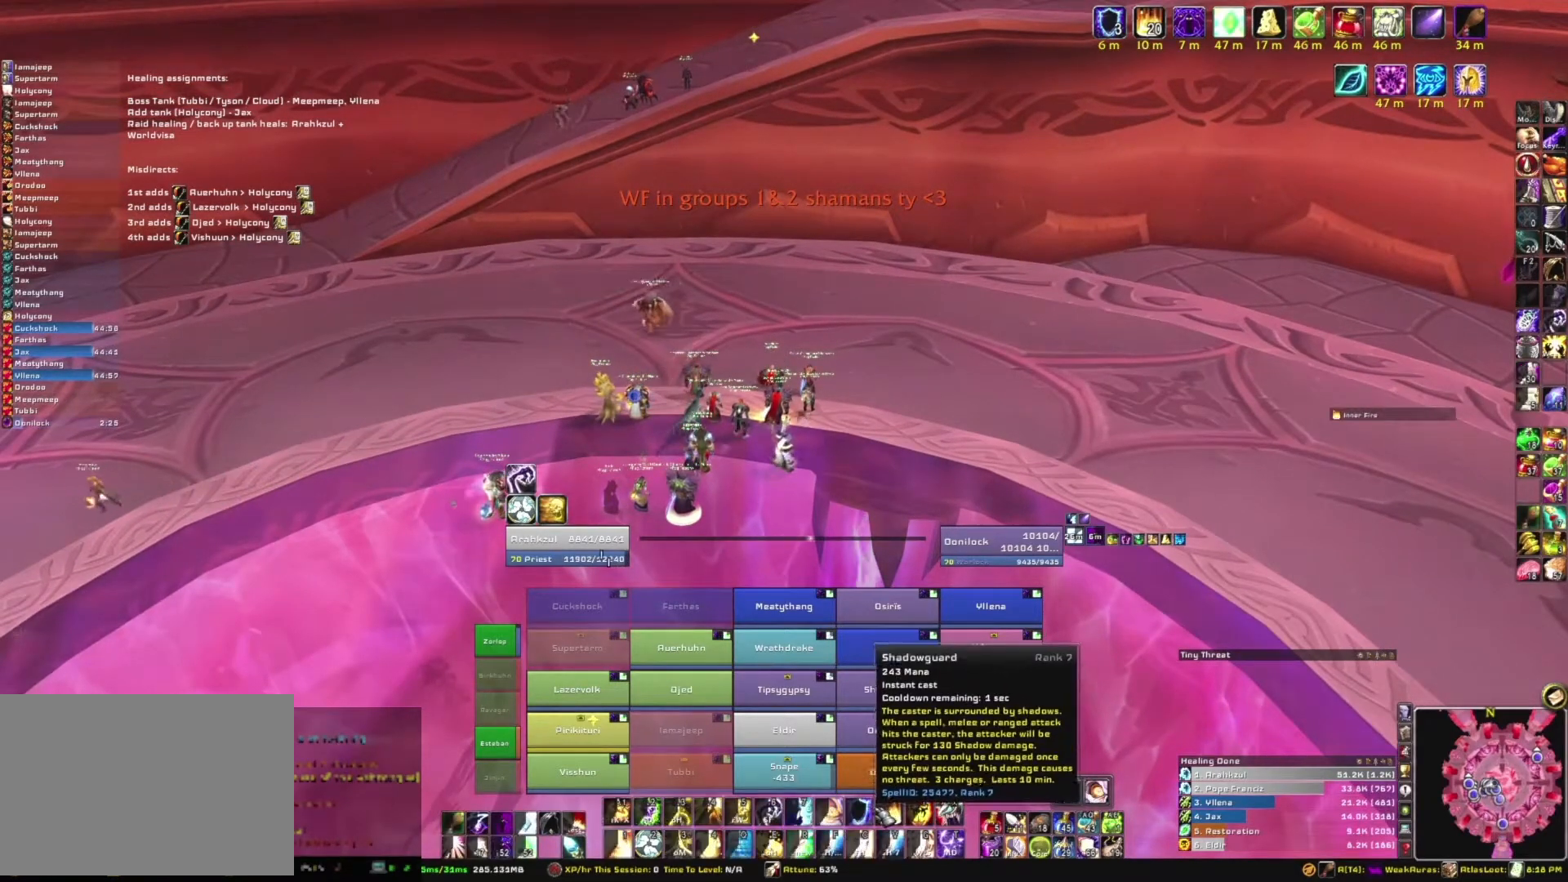
{"keys": [], "mouse": ["left"], "events": [[434, "mouse_left", "down"]]}
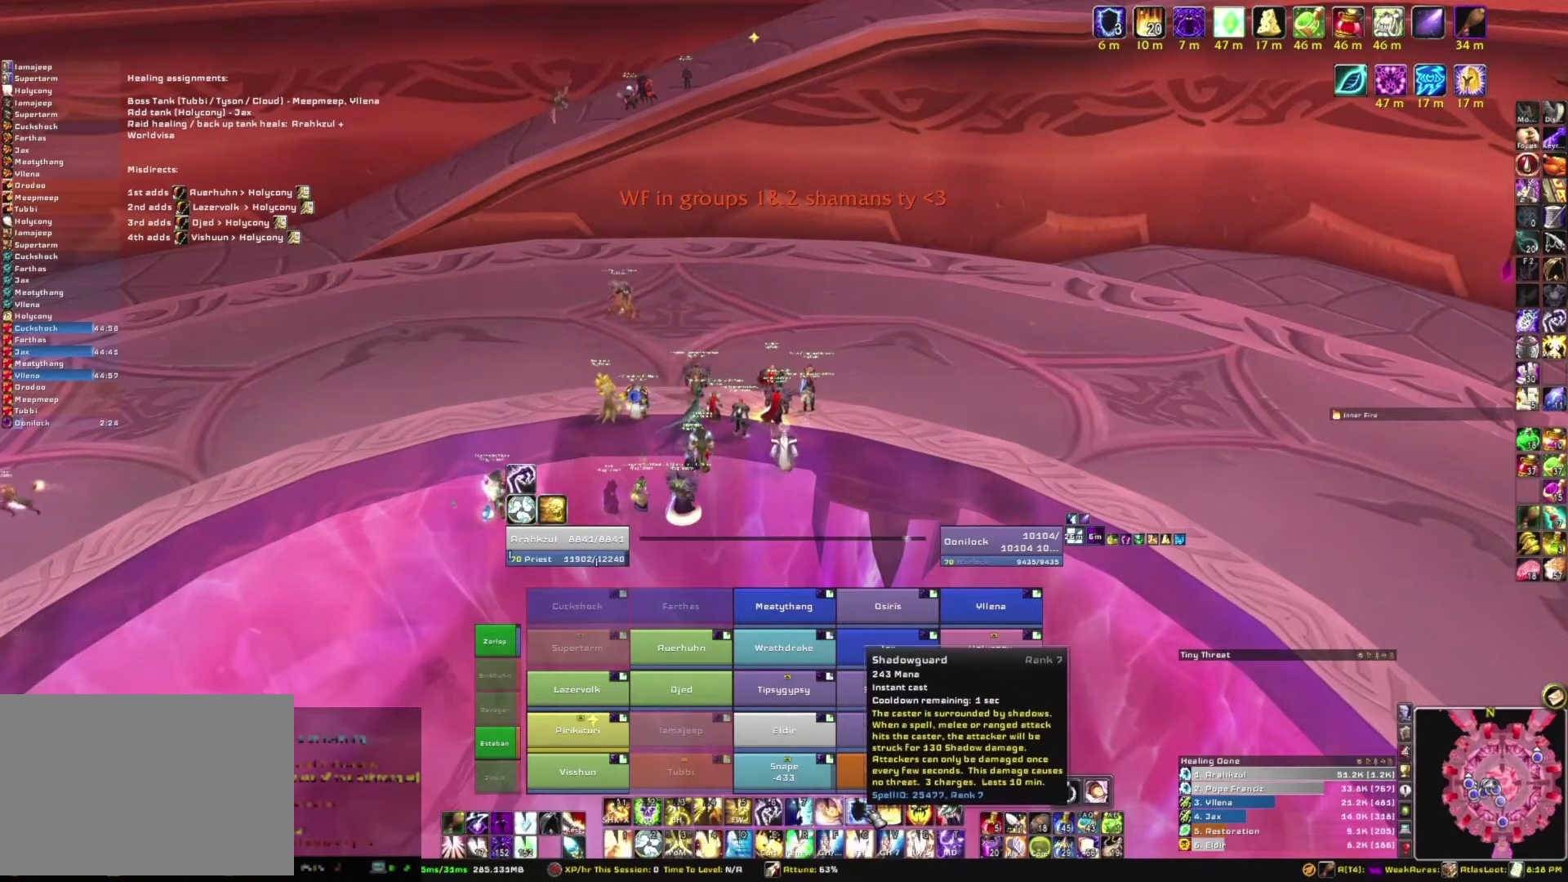
{"keys": [], "mouse": [], "events": [[33, "mouse_left", "up"]]}
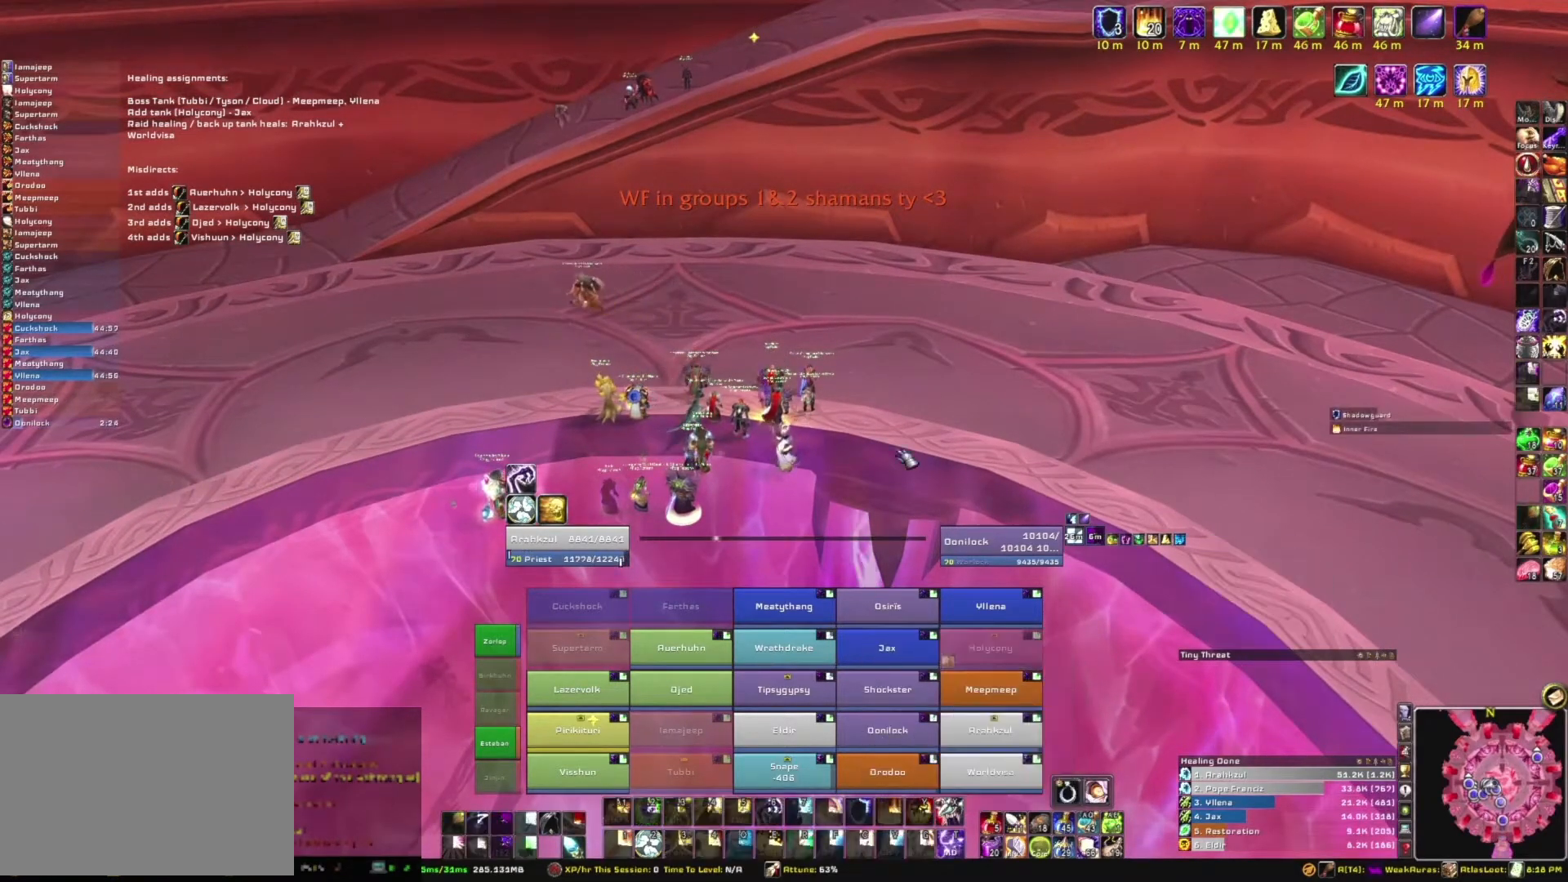
{"keys": [], "mouse": ["right"], "events": [[100, "mouse_right", "down"]]}
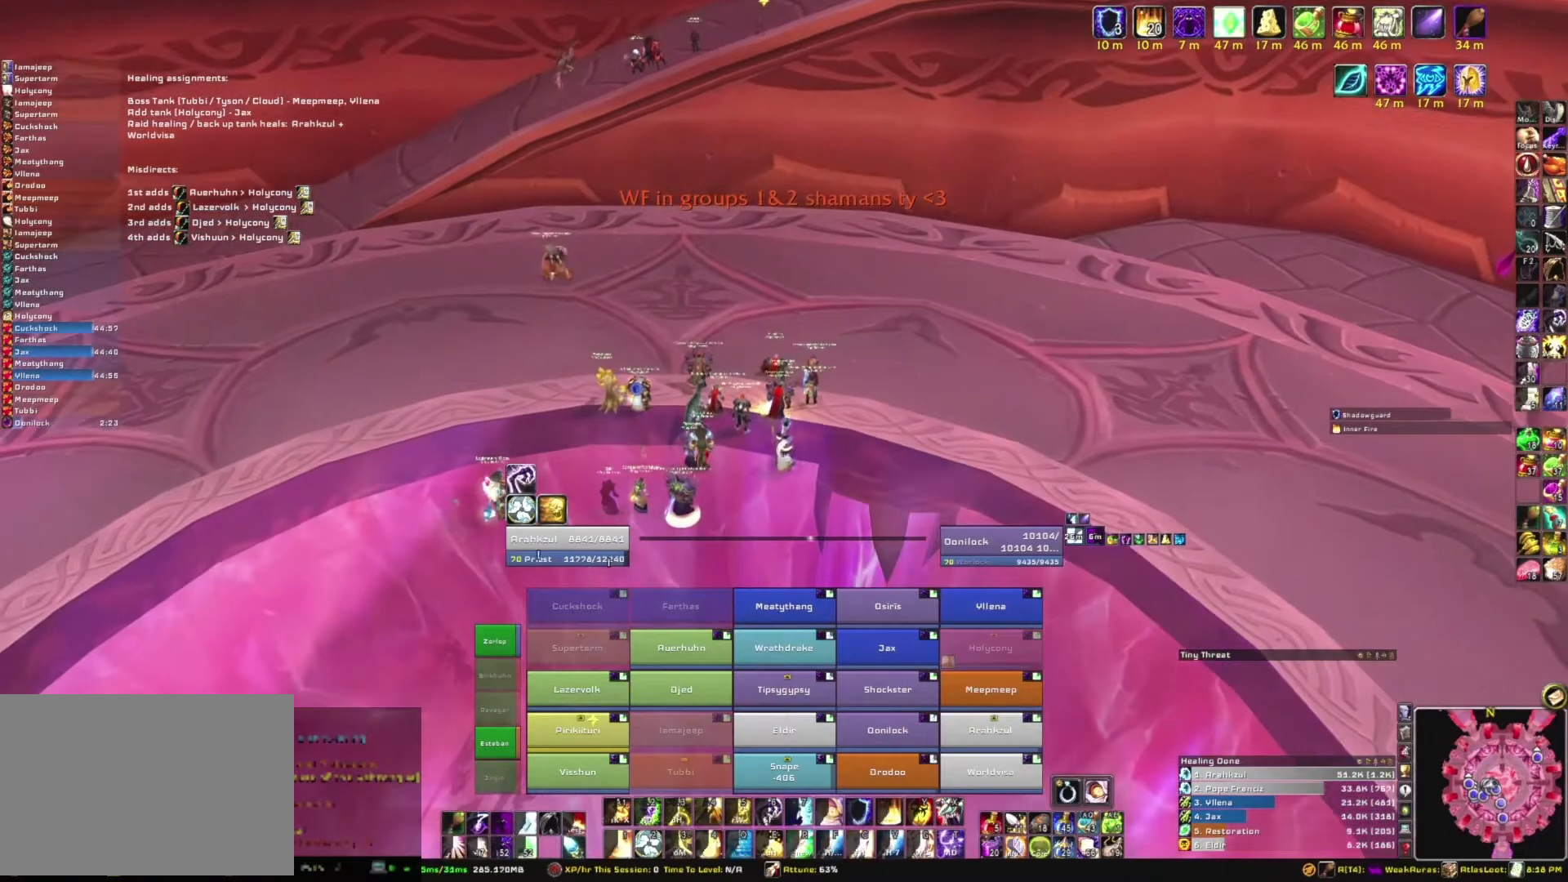
{"keys": [], "mouse": ["right"], "events": []}
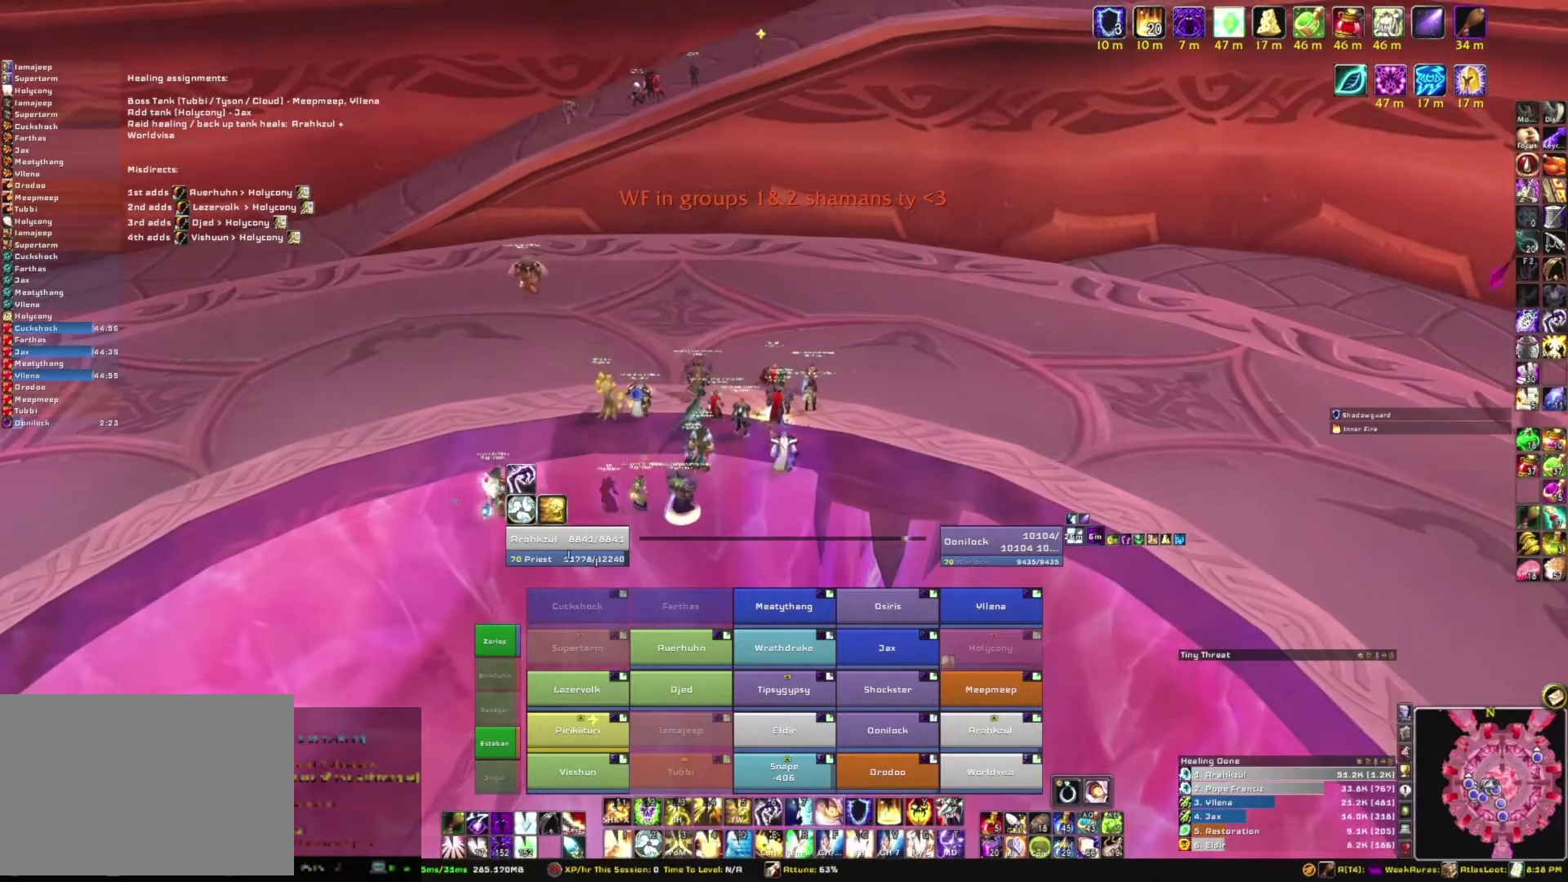
{"keys": [], "mouse": ["right"], "events": []}
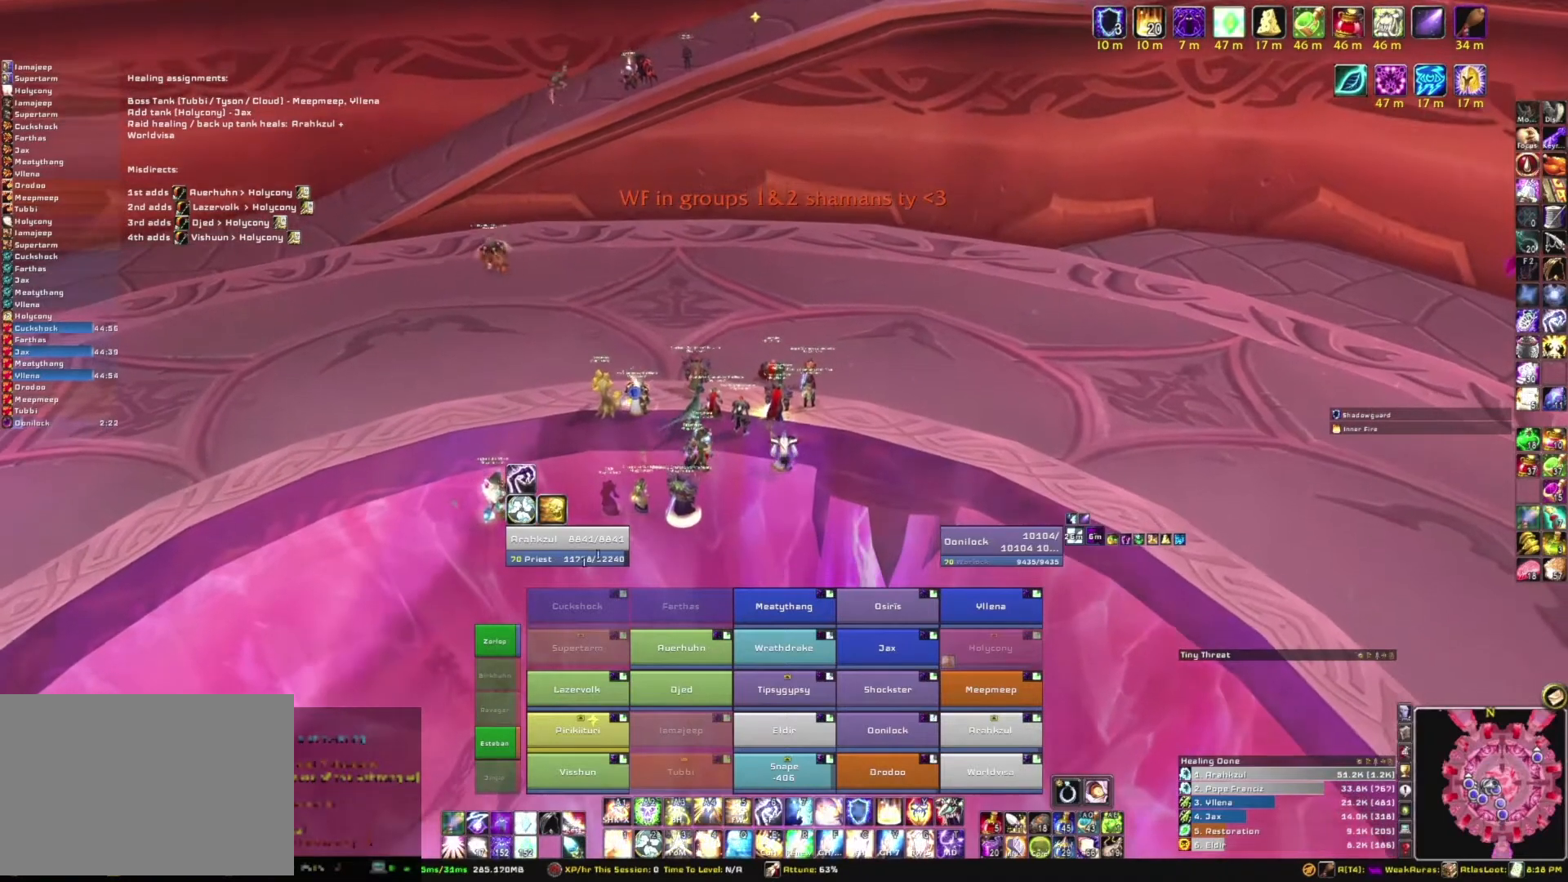
{"keys": [], "mouse": [], "events": [[333, "mouse_right", "up"]]}
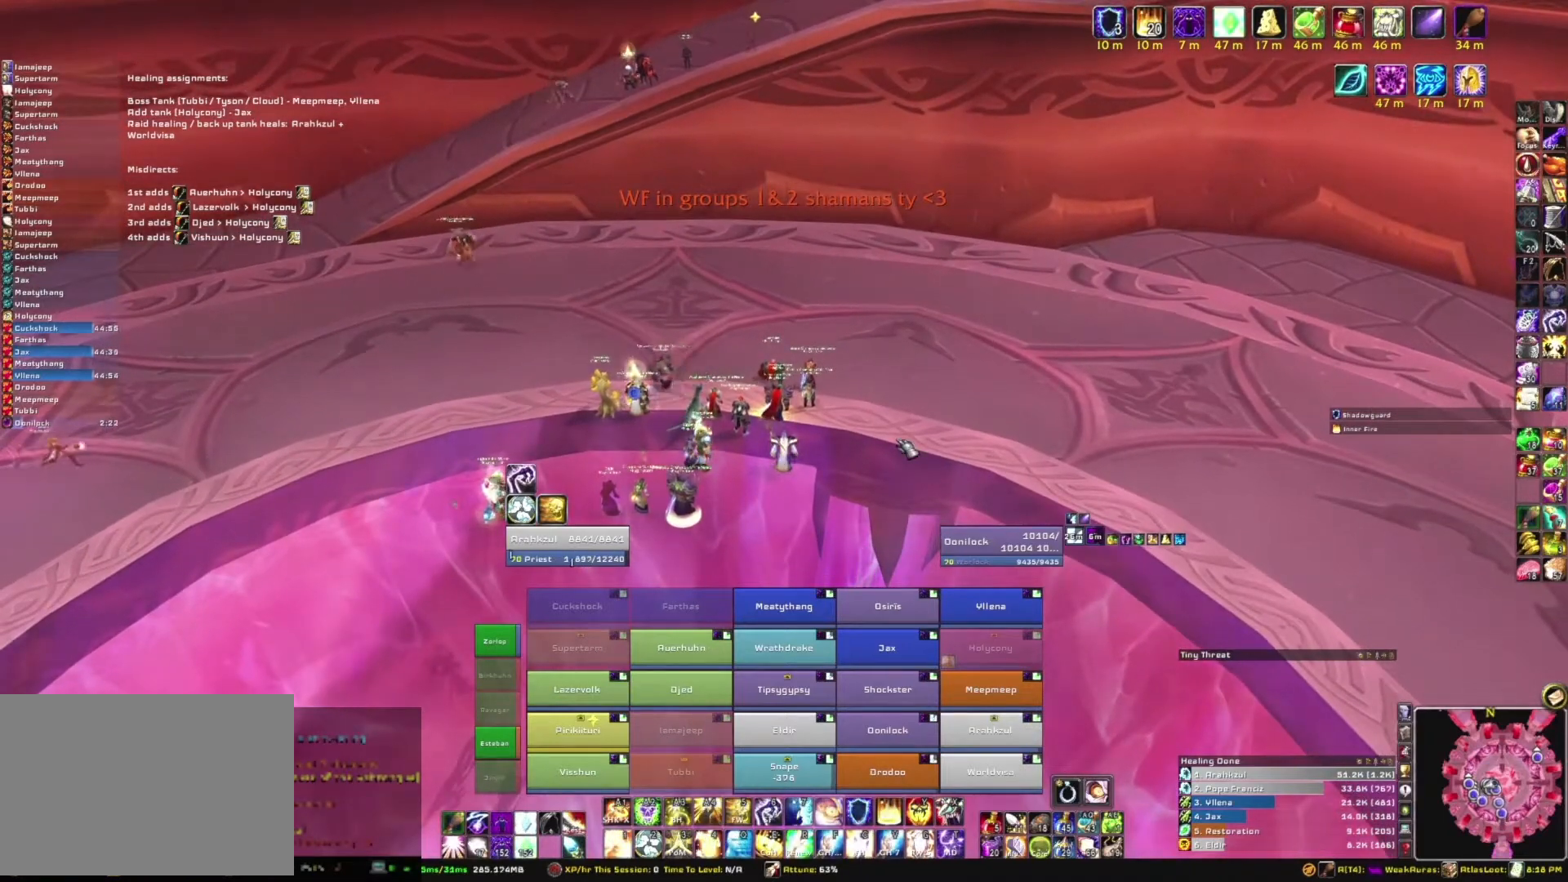
{"keys": [], "mouse": [], "events": []}
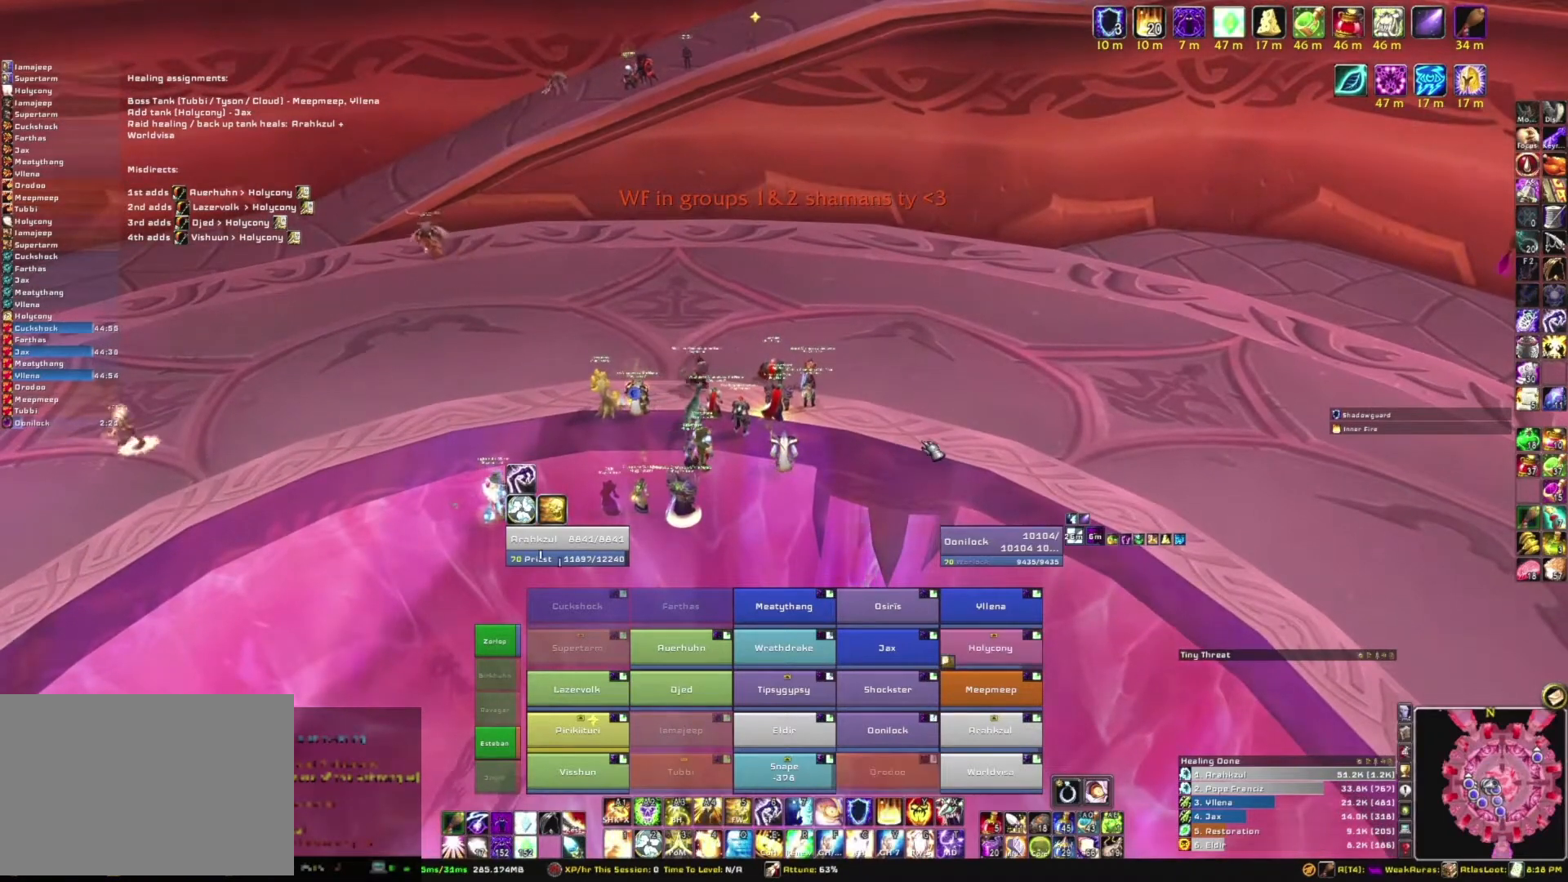
{"keys": [], "mouse": [], "events": []}
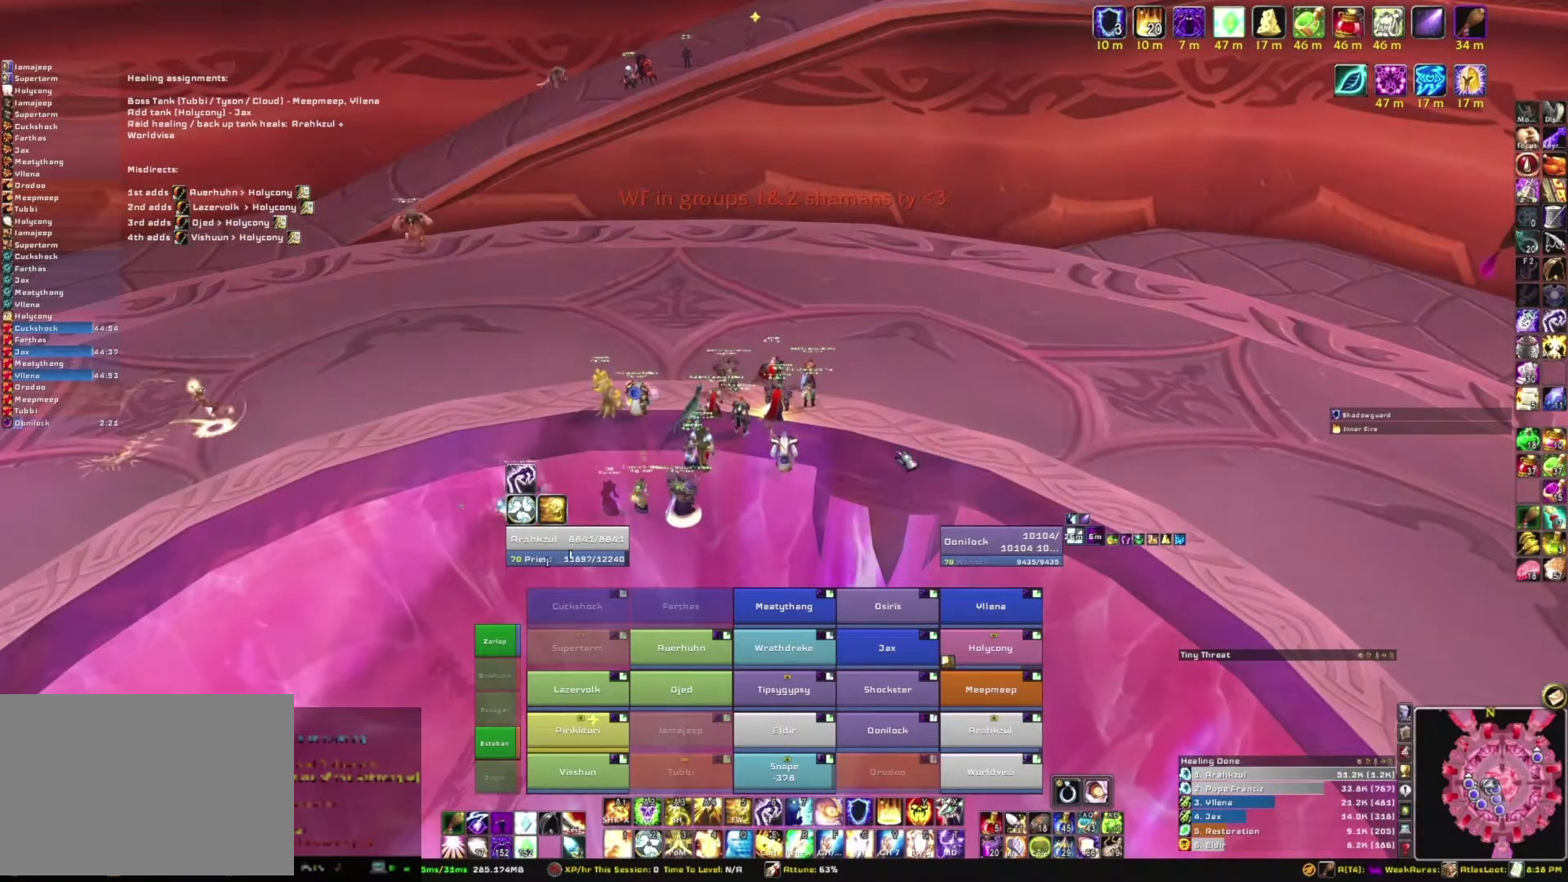
{"keys": [], "mouse": ["right"], "events": [[134, "mouse_right", "down"]]}
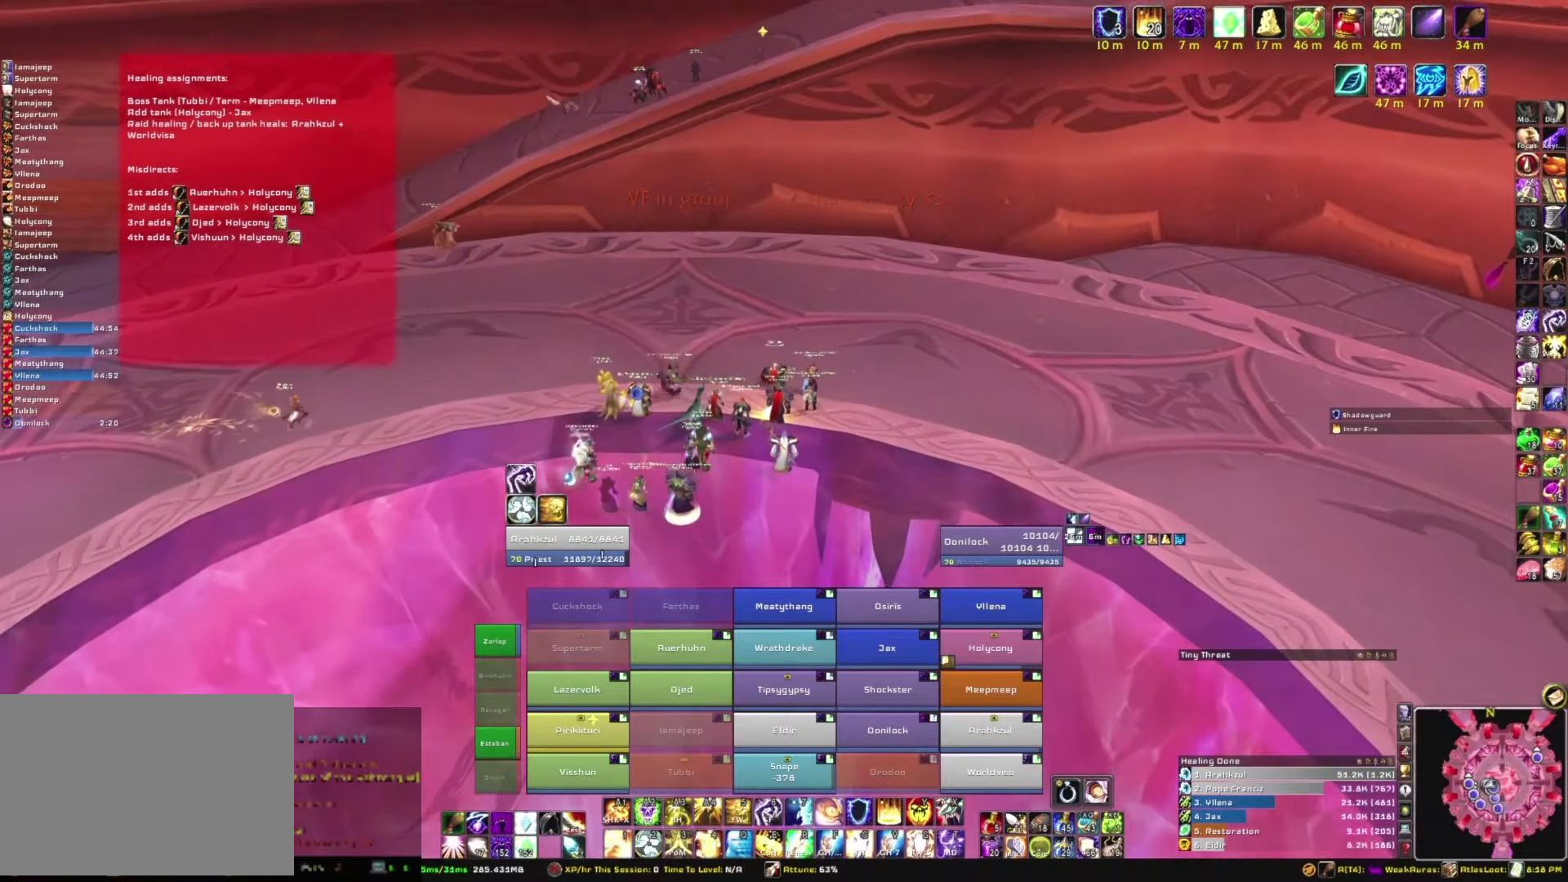
{"keys": [], "mouse": ["right"], "events": []}
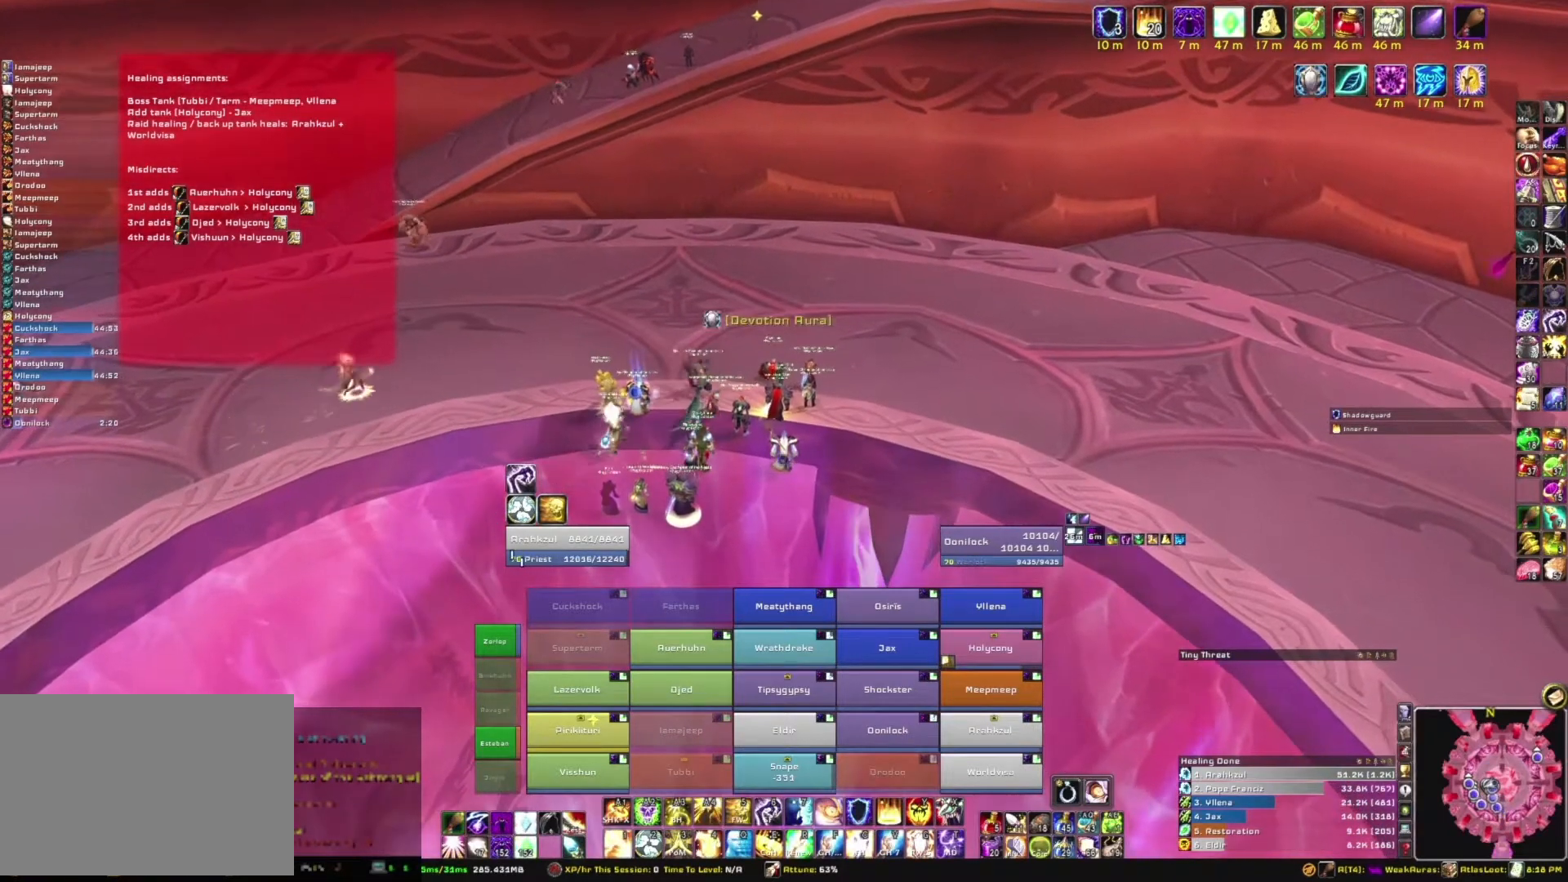
{"keys": [], "mouse": ["right"], "events": []}
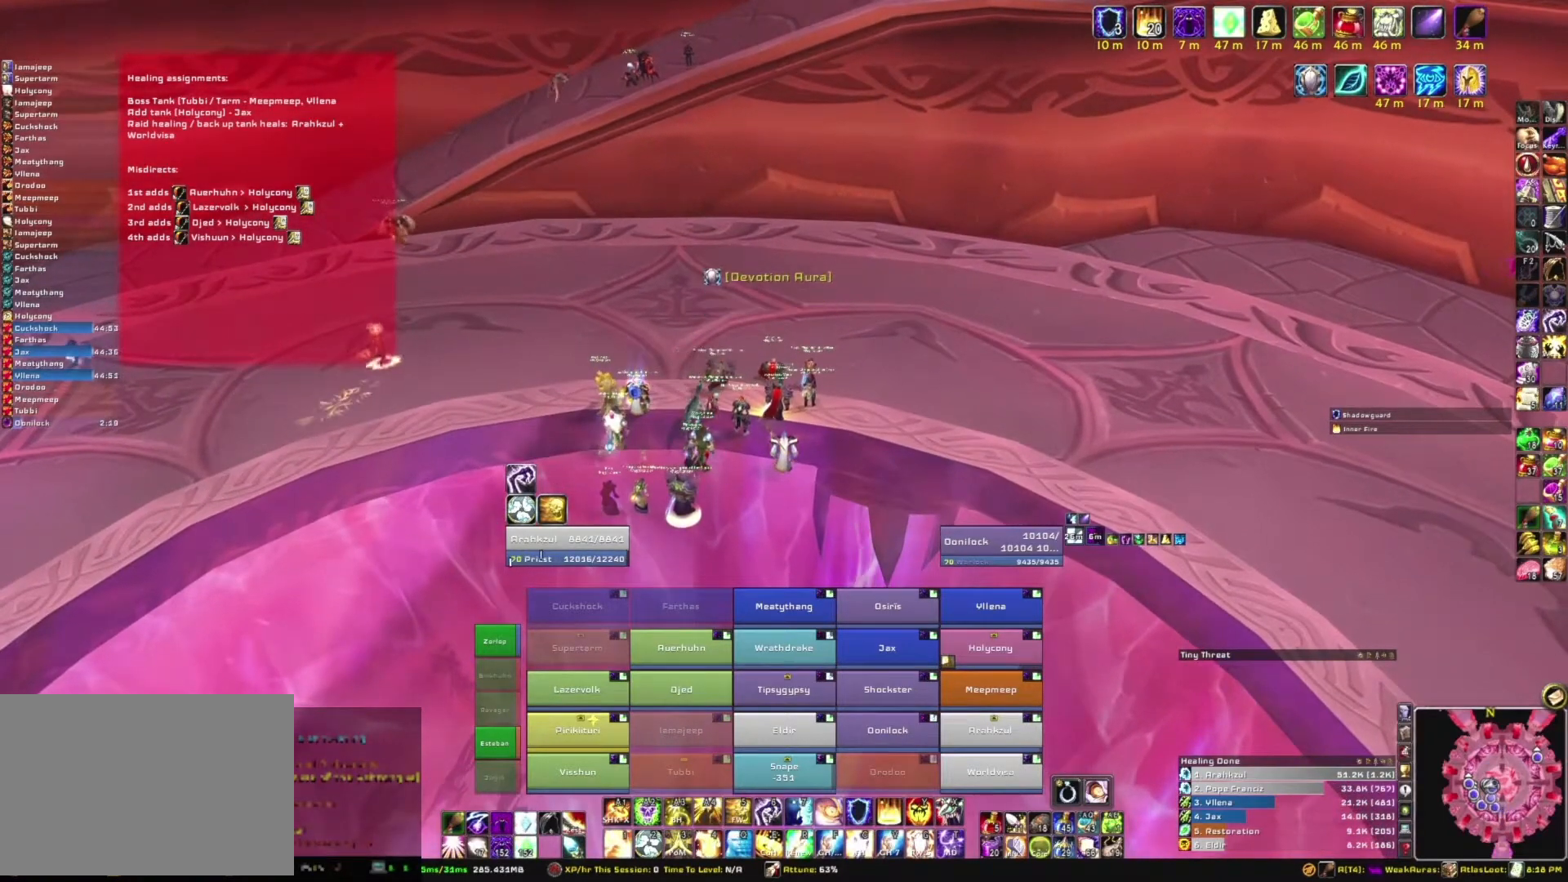
{"keys": [], "mouse": [], "events": [[100, "mouse_right", "up"]]}